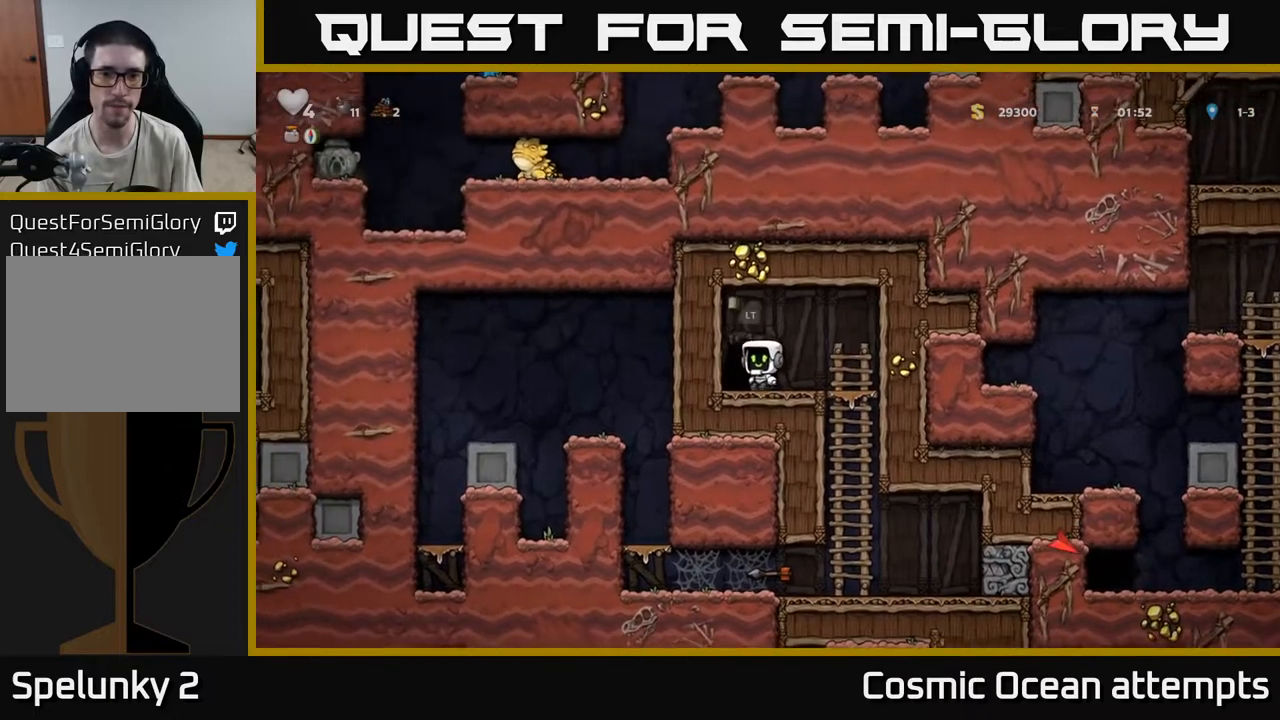
Gameplay with a controller (Xbox layout); each line is a JSON object with the inputs held at the frame after it. "events" lists button and stick changes between this image and that frame as [ms after this image, input, new state], when the widget could be followed in between.
{"buttons": [], "left_stick": "center", "right_stick": "center", "events": [[17, "L2", "up"], [83, "L2", "down"], [167, "L2", "up"], [233, "L2", "down"], [317, "L2", "up"], [383, "L2", "down"], [483, "L2", "up"]]}
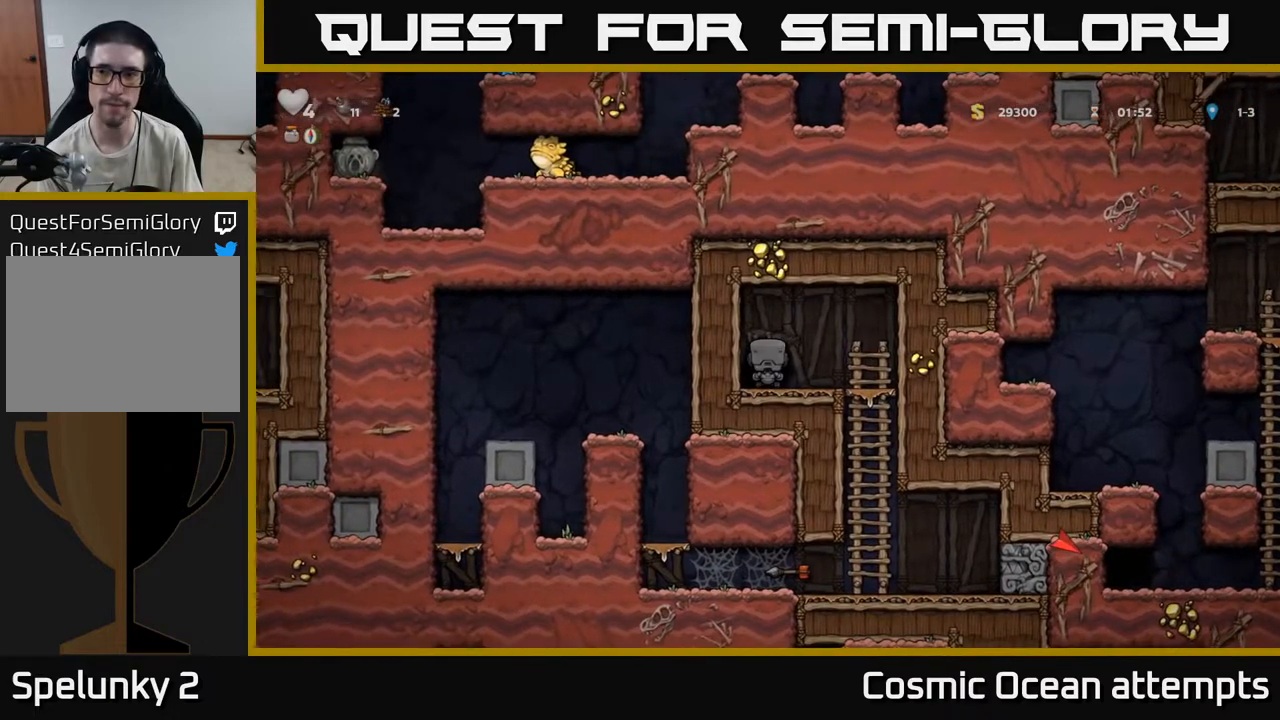
{"buttons": [], "left_stick": "center", "right_stick": "center", "events": []}
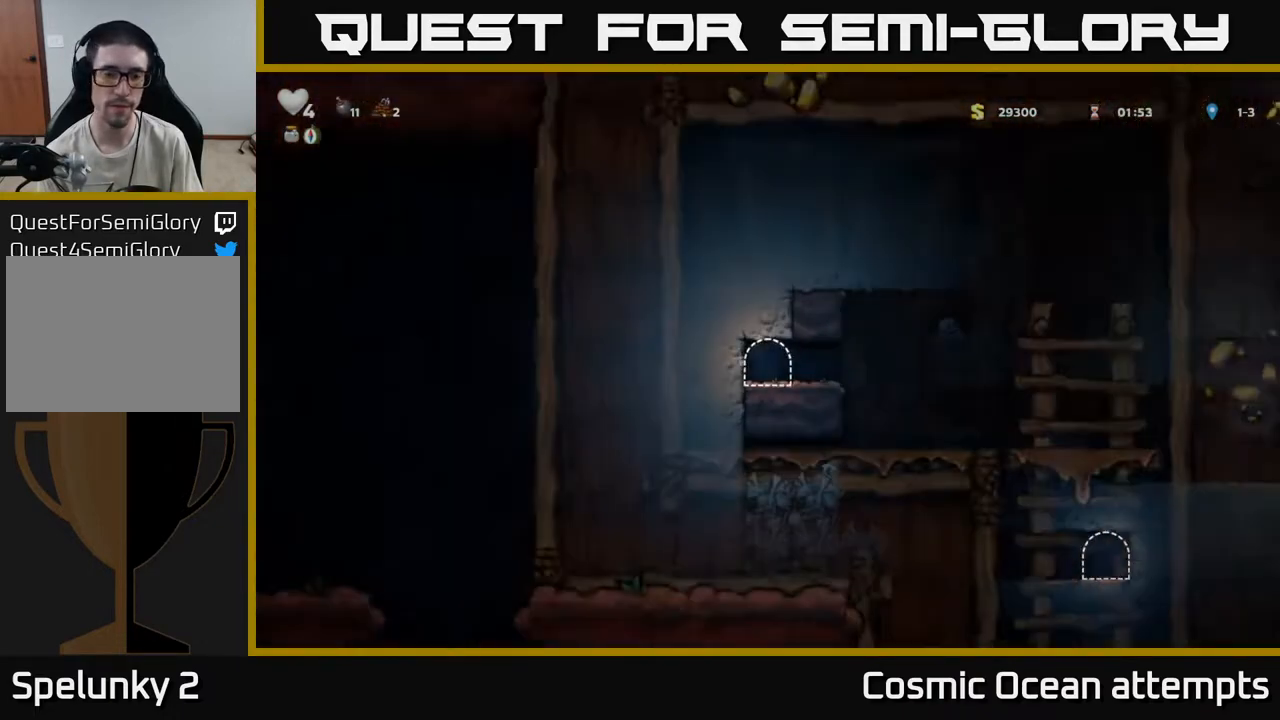
{"buttons": ["DPAD_RIGHT"], "left_stick": "center", "right_stick": "center", "events": [[183, "DPAD_RIGHT", "down"]]}
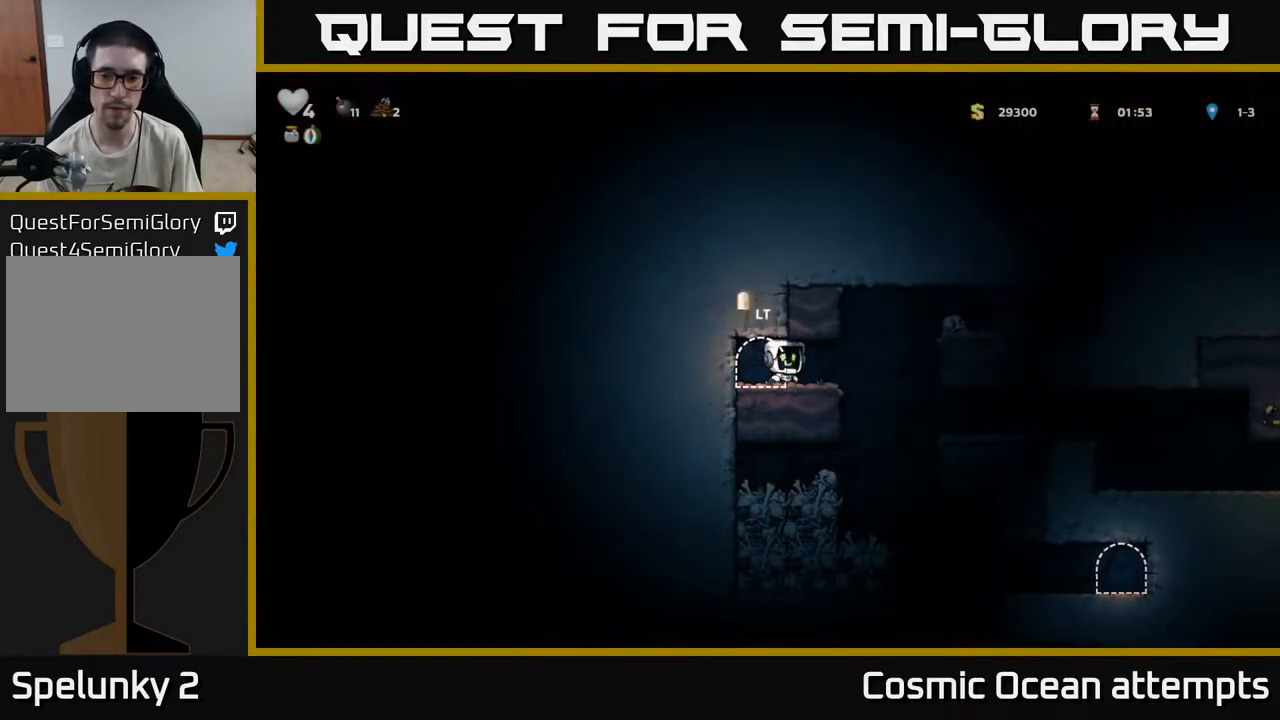
{"buttons": ["DPAD_RIGHT"], "left_stick": "center", "right_stick": "center", "events": []}
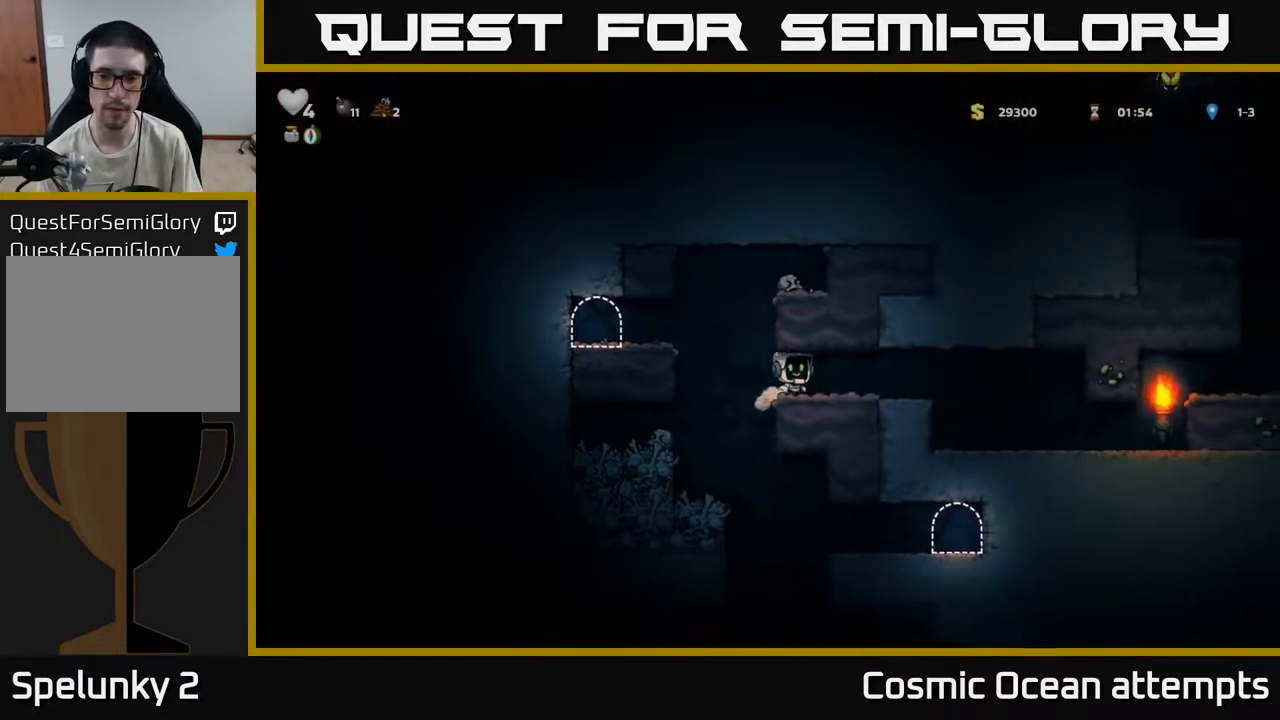
{"buttons": ["DPAD_RIGHT"], "left_stick": "center", "right_stick": "center", "events": []}
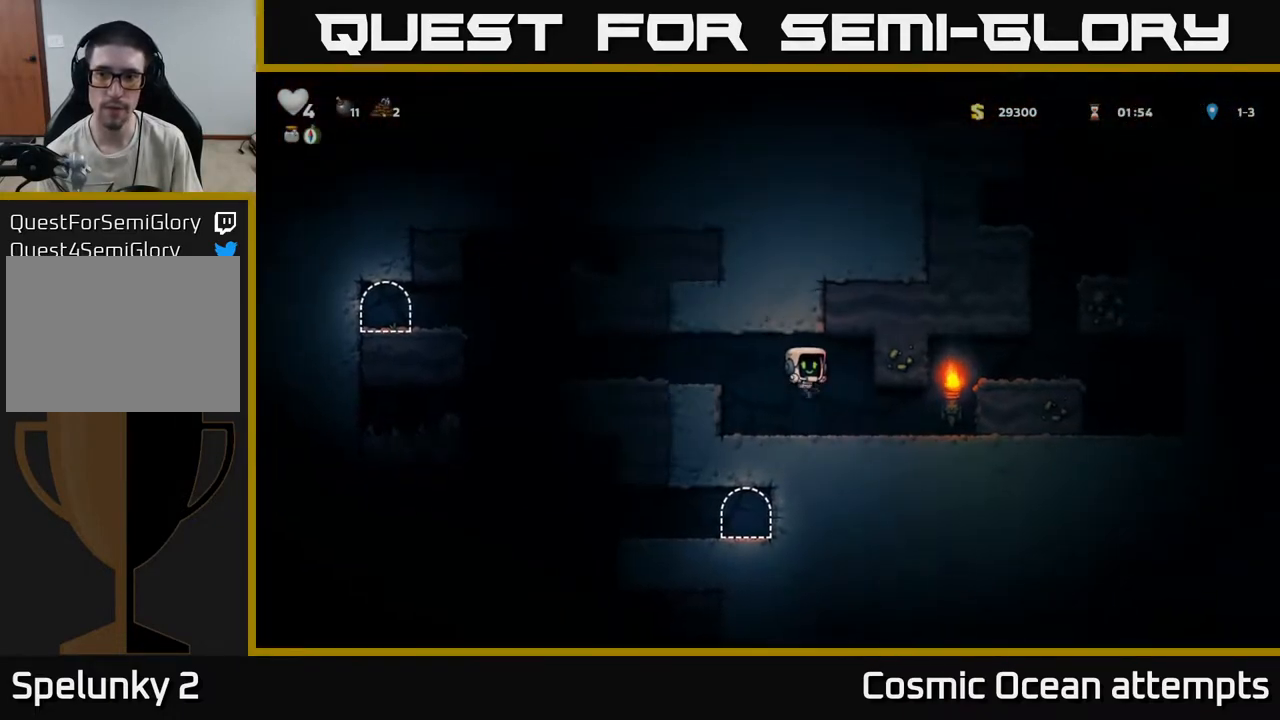
{"buttons": ["DPAD_RIGHT"], "left_stick": "center", "right_stick": "center", "events": [[317, "A", "down"], [467, "A", "up"]]}
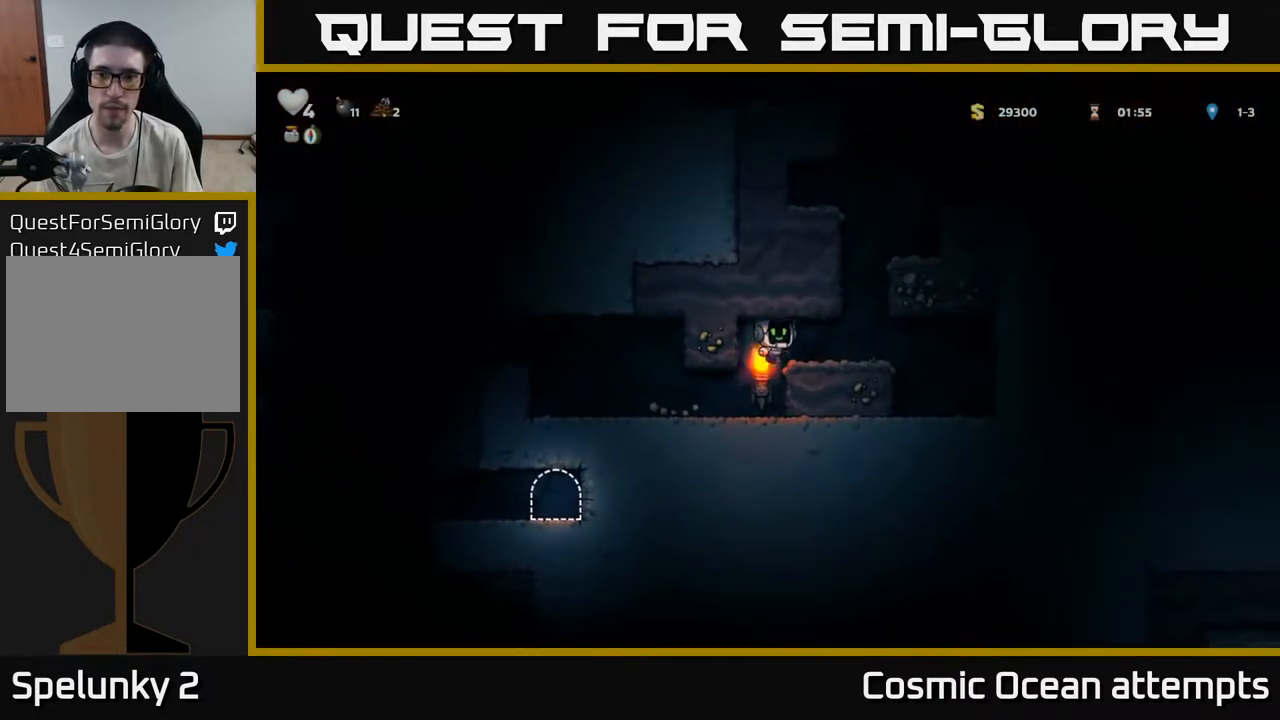
{"buttons": ["A"], "left_stick": "center", "right_stick": "center", "events": [[33, "DPAD_RIGHT", "up"], [250, "DPAD_RIGHT", "down"], [350, "DPAD_RIGHT", "up"], [367, "A", "down"]]}
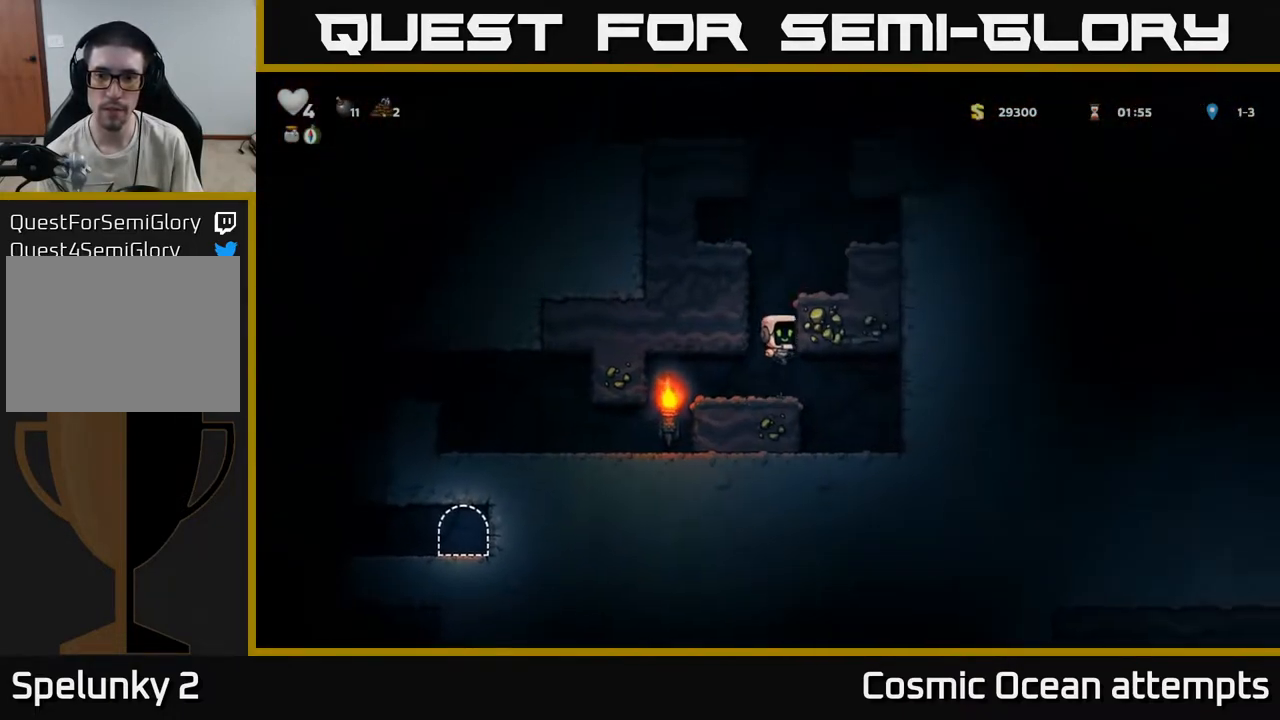
{"buttons": ["DPAD_RIGHT"], "left_stick": "center", "right_stick": "center", "events": [[83, "DPAD_RIGHT", "down"], [150, "A", "up"], [333, "A", "down"], [483, "A", "up"]]}
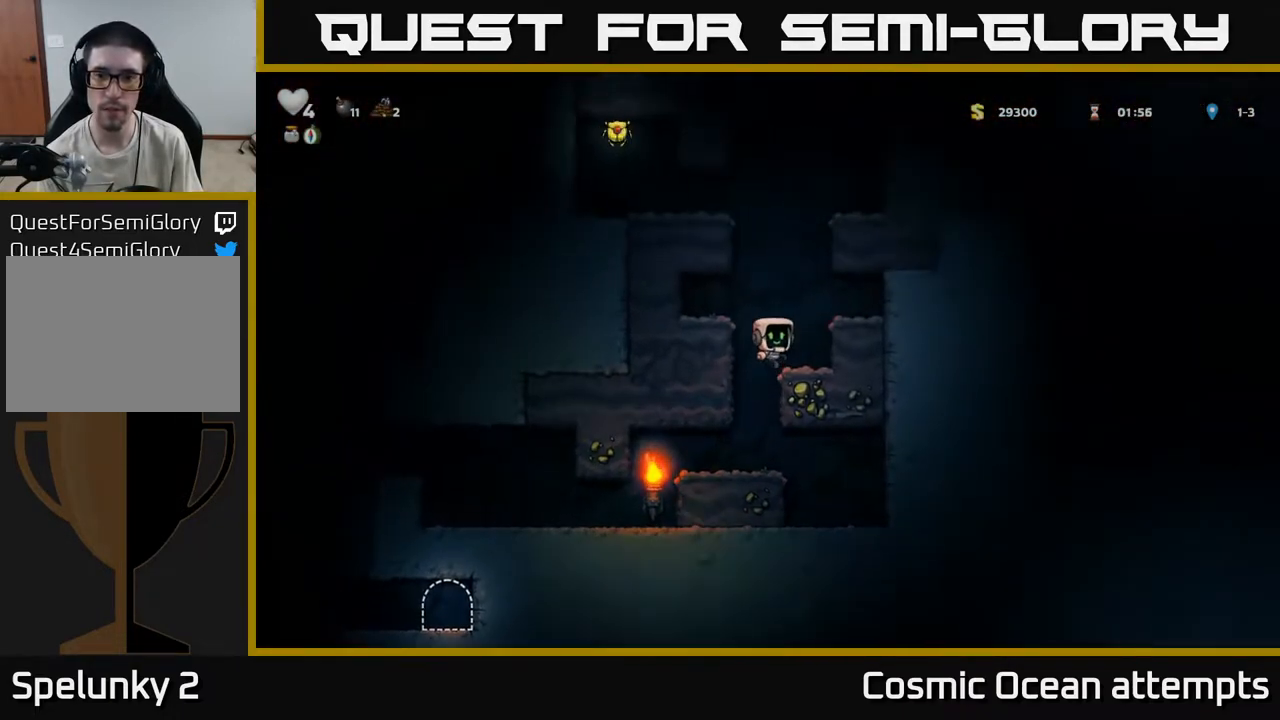
{"buttons": [], "left_stick": "center", "right_stick": "center", "events": [[167, "A", "down"], [333, "A", "up"], [450, "DPAD_RIGHT", "up"]]}
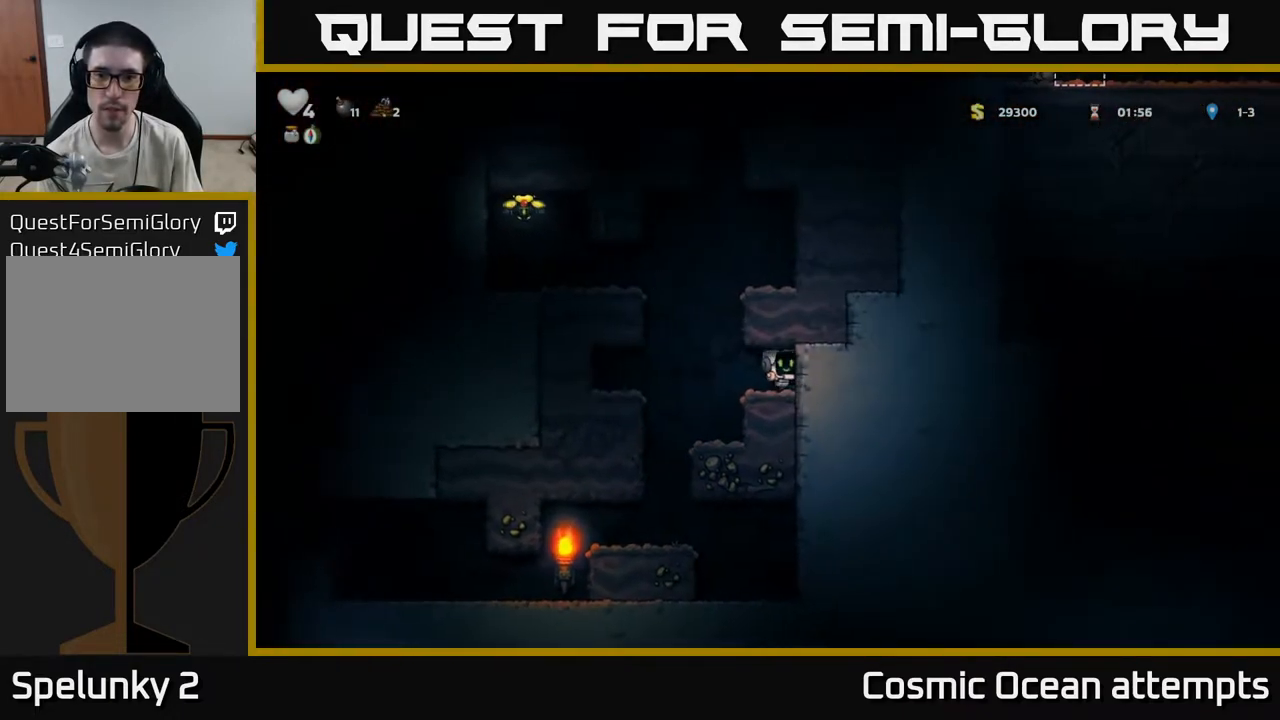
{"buttons": ["DPAD_LEFT"], "left_stick": "center", "right_stick": "center", "events": [[50, "DPAD_LEFT", "down"], [233, "A", "down"], [417, "A", "up"]]}
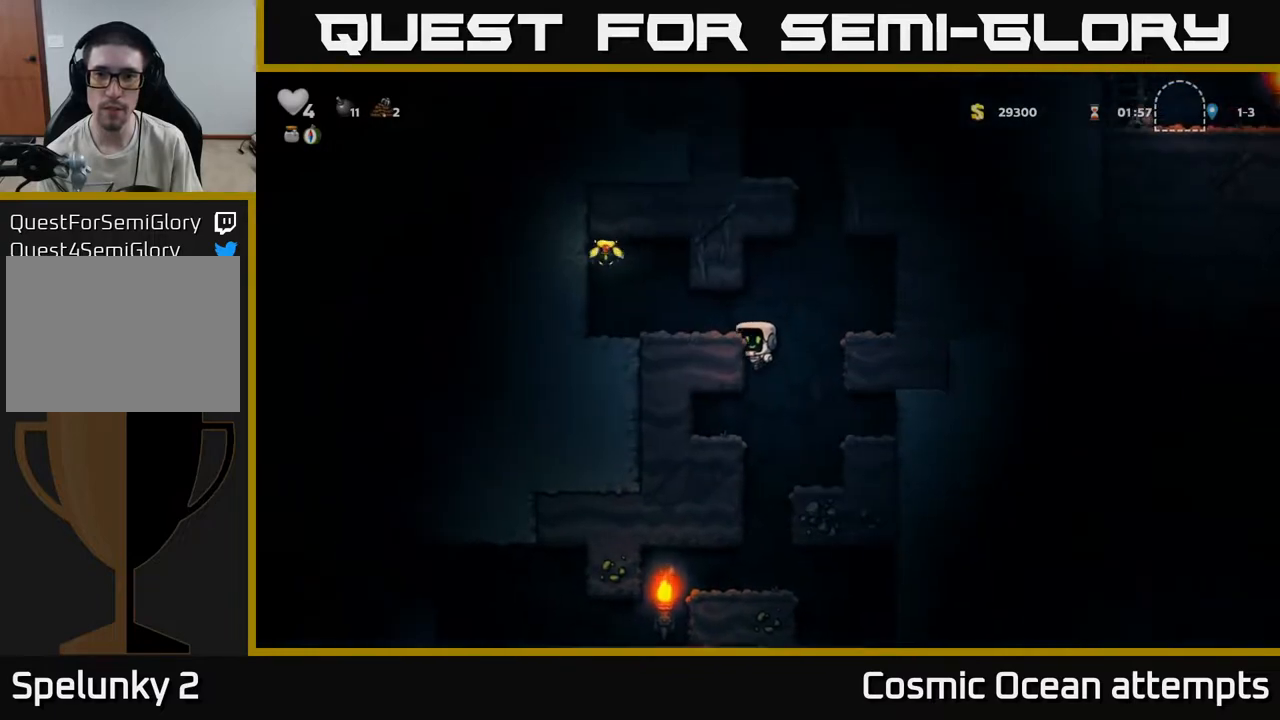
{"buttons": ["DPAD_LEFT"], "left_stick": "center", "right_stick": "center", "events": [[100, "A", "down"], [233, "A", "up"]]}
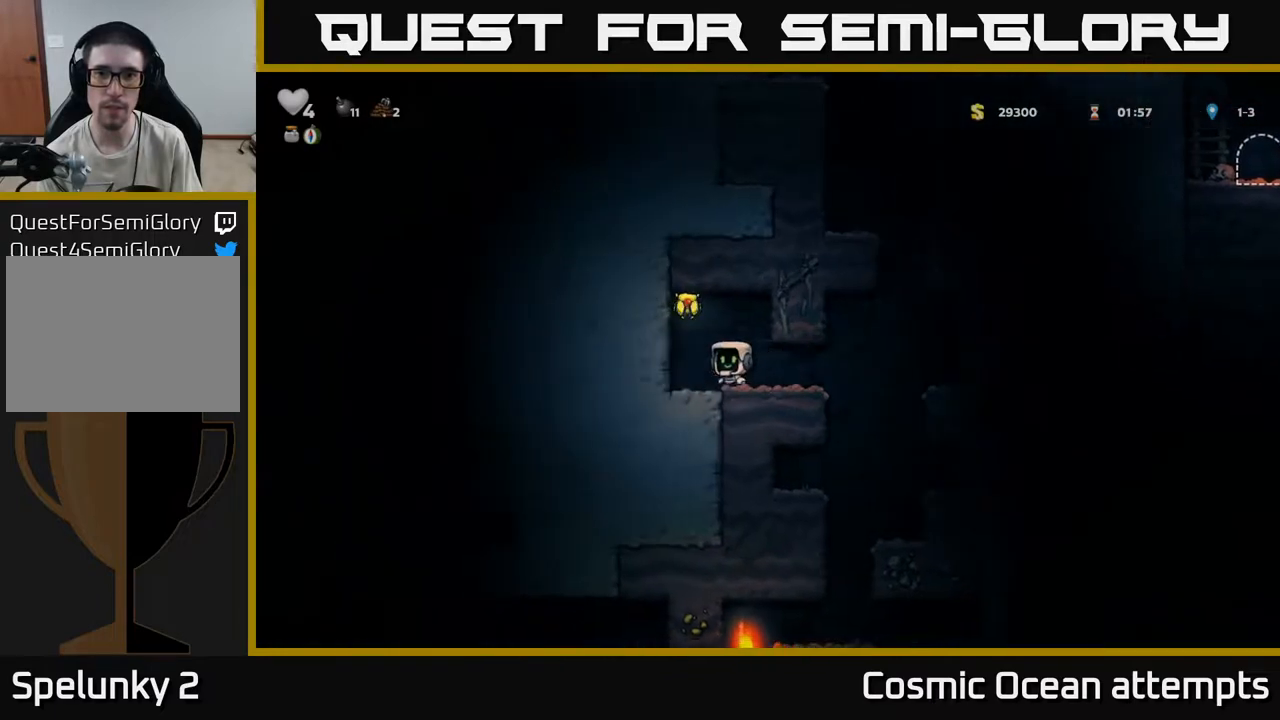
{"buttons": ["DPAD_RIGHT"], "left_stick": "center", "right_stick": "center", "events": [[17, "A", "down"], [50, "DPAD_LEFT", "up"], [150, "A", "up"], [383, "DPAD_RIGHT", "down"]]}
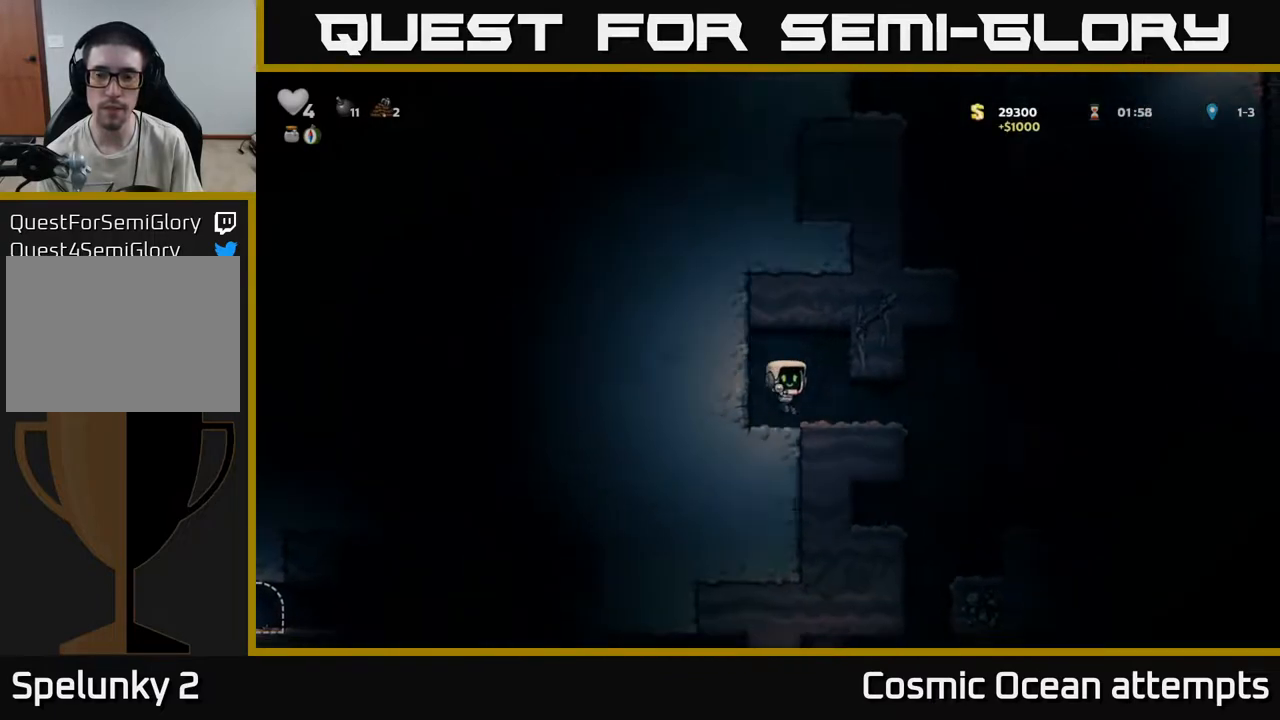
{"buttons": ["A", "DPAD_RIGHT"], "left_stick": "center", "right_stick": "center", "events": [[267, "A", "down"]]}
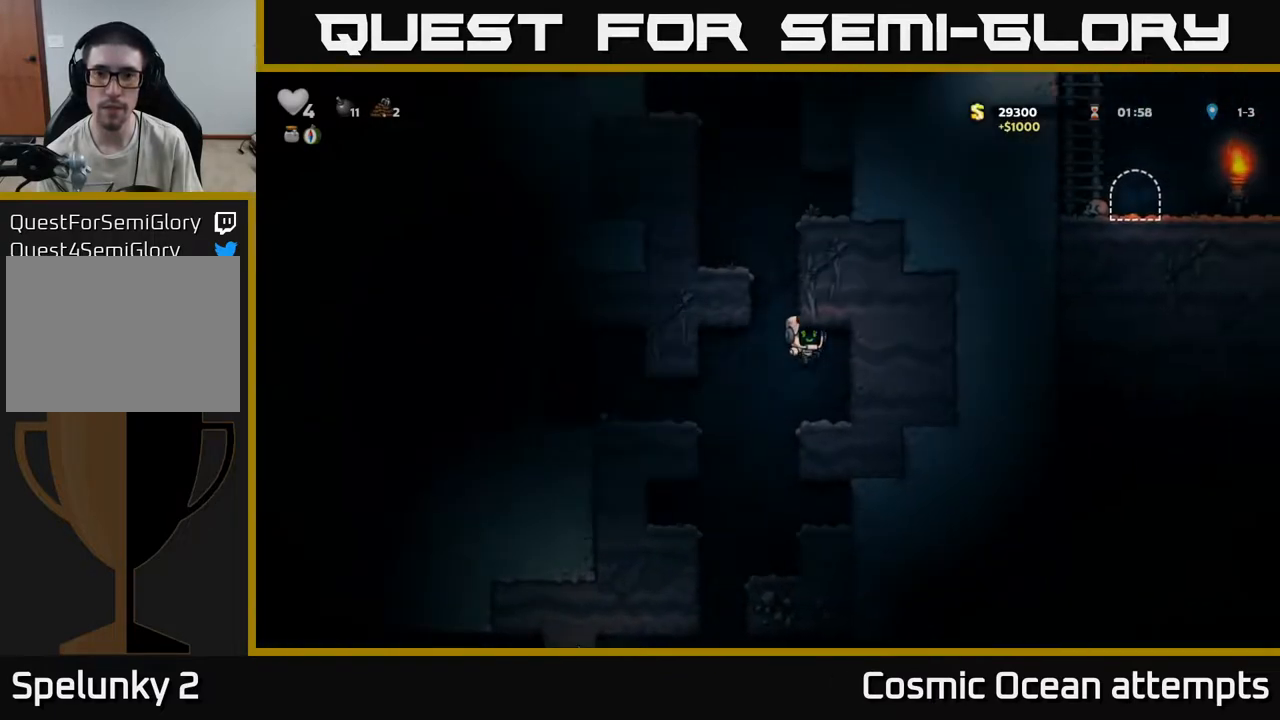
{"buttons": [], "left_stick": "center", "right_stick": "center", "events": [[50, "DPAD_RIGHT", "up"], [83, "A", "up"], [267, "DPAD_LEFT", "down"], [500, "DPAD_LEFT", "up"]]}
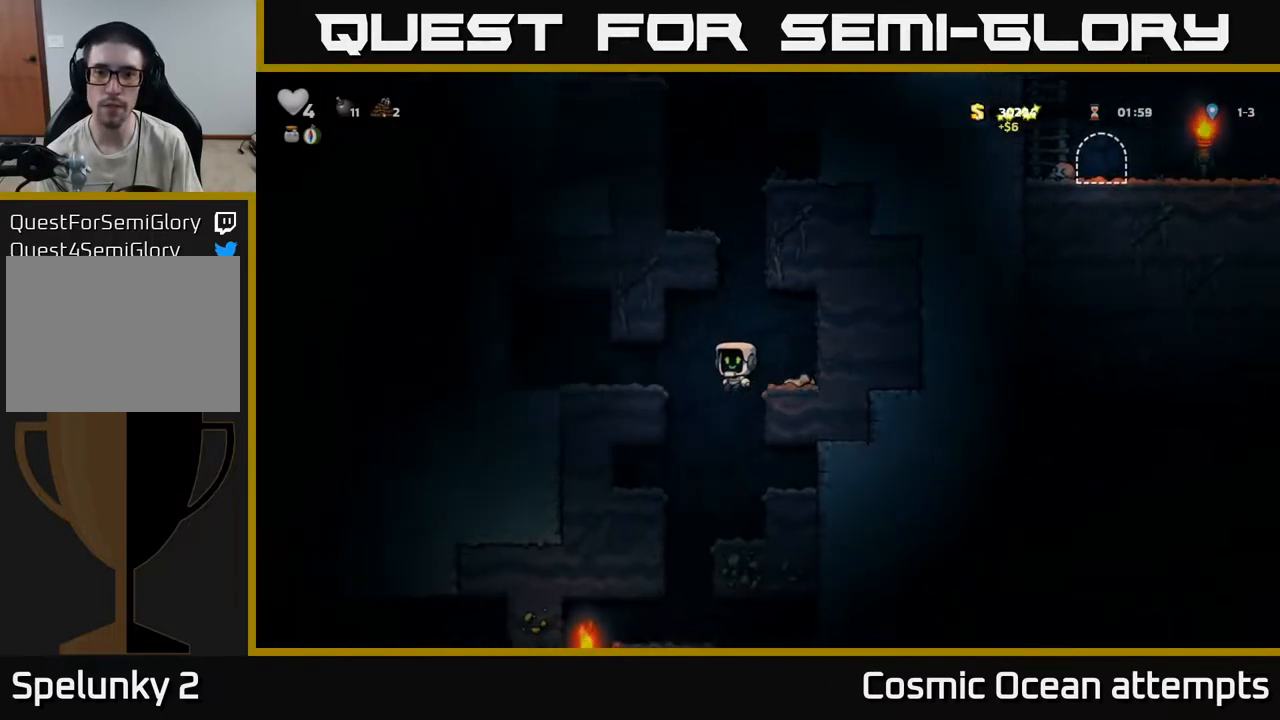
{"buttons": [], "left_stick": "center", "right_stick": "center", "events": []}
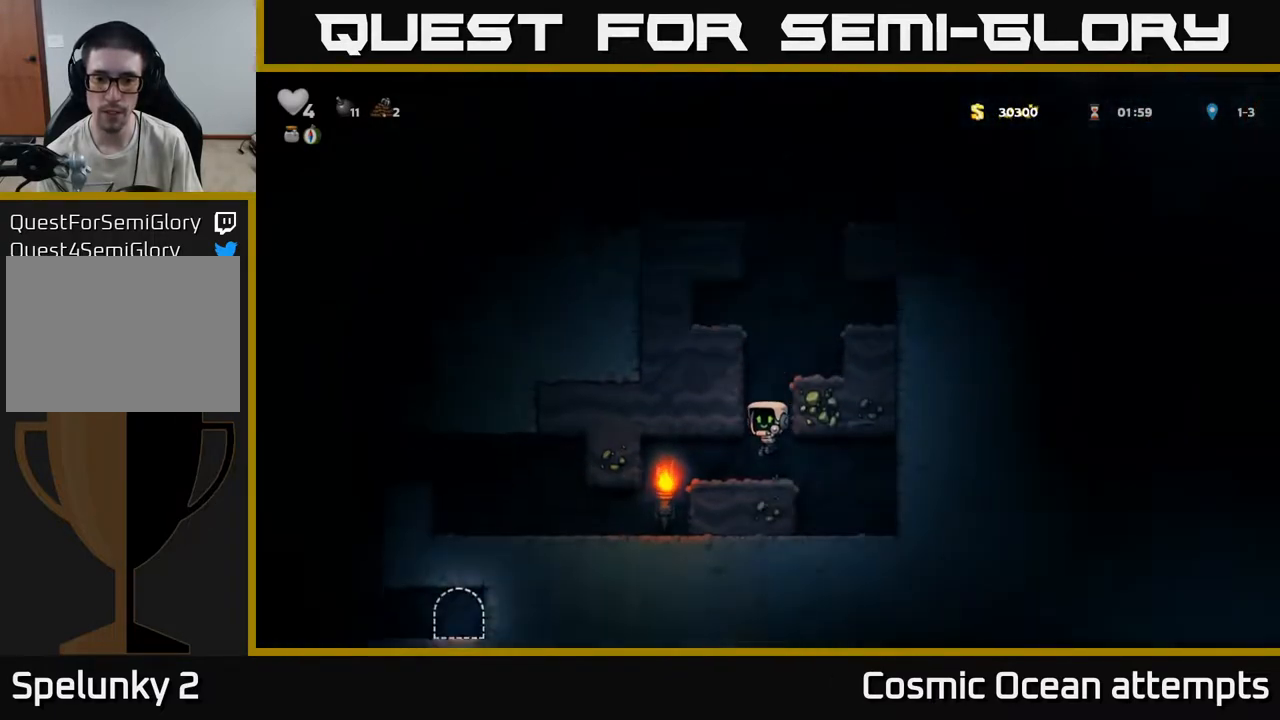
{"buttons": [], "left_stick": "center", "right_stick": "center", "events": [[83, "DPAD_LEFT", "down"], [367, "DPAD_LEFT", "up"]]}
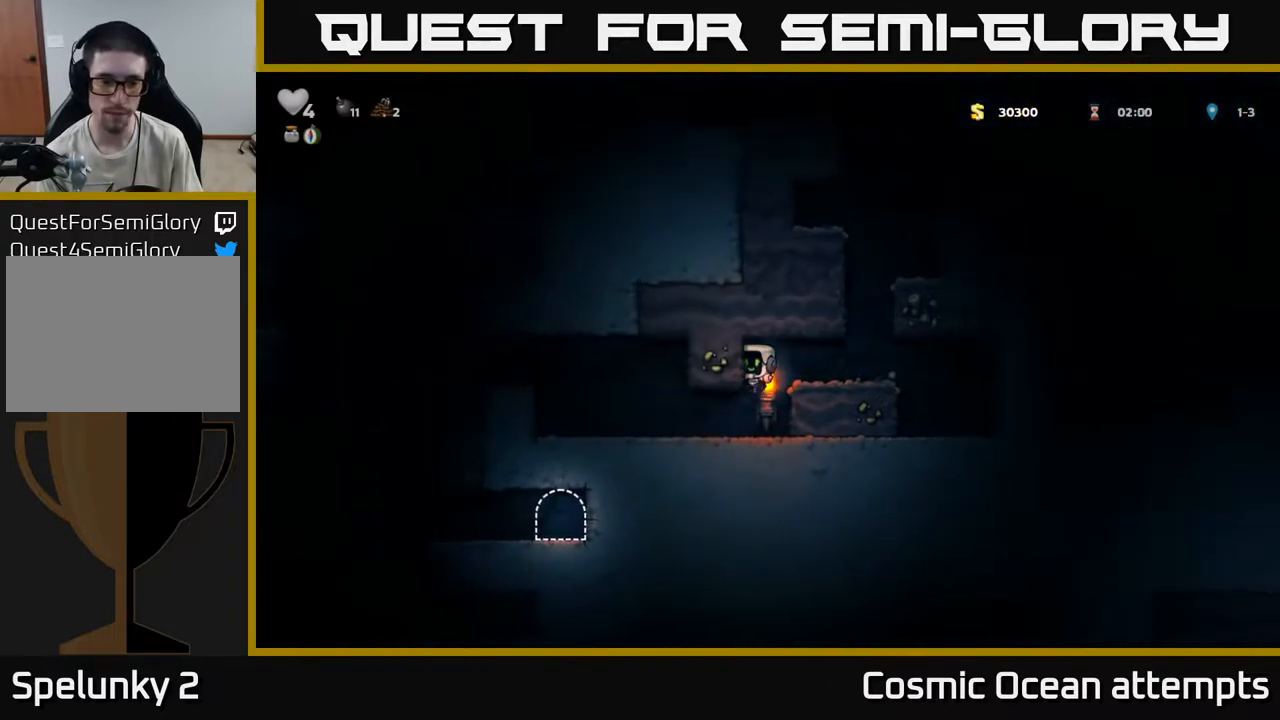
{"buttons": ["A", "DPAD_LEFT"], "left_stick": "center", "right_stick": "center", "events": [[17, "DPAD_LEFT", "down"], [367, "A", "down"]]}
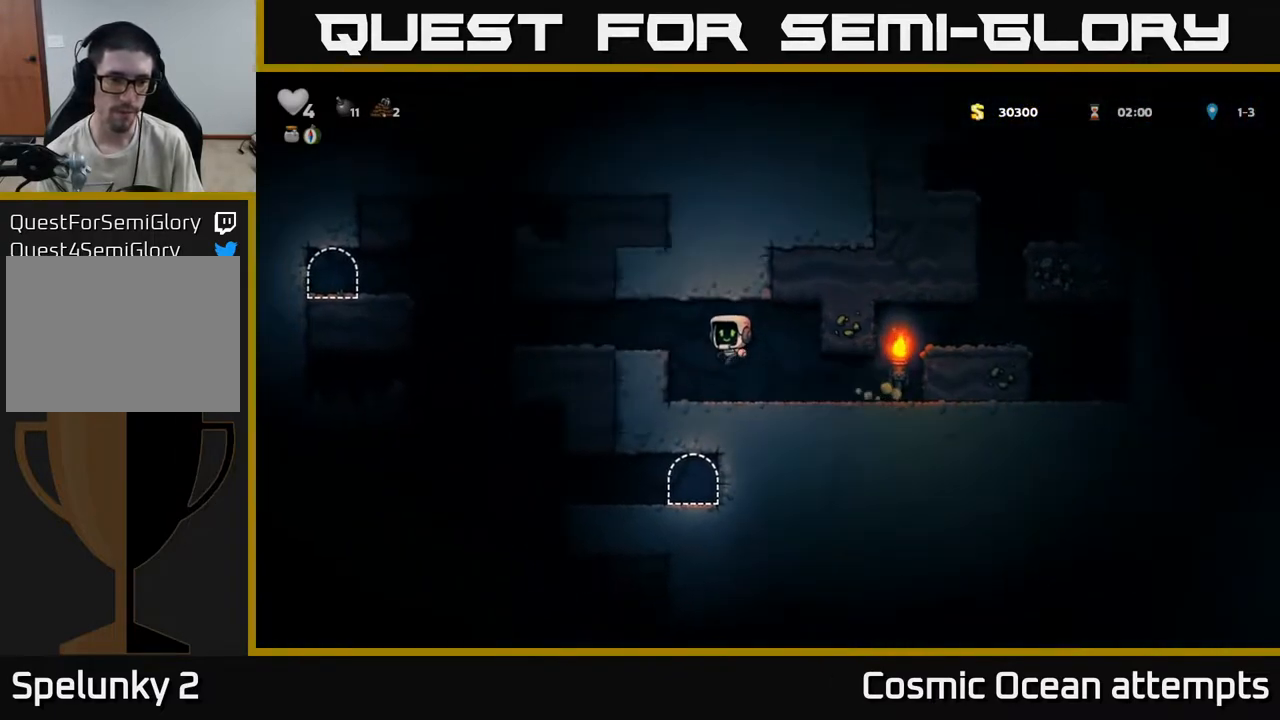
{"buttons": ["DPAD_LEFT"], "left_stick": "center", "right_stick": "center", "events": [[100, "A", "up"]]}
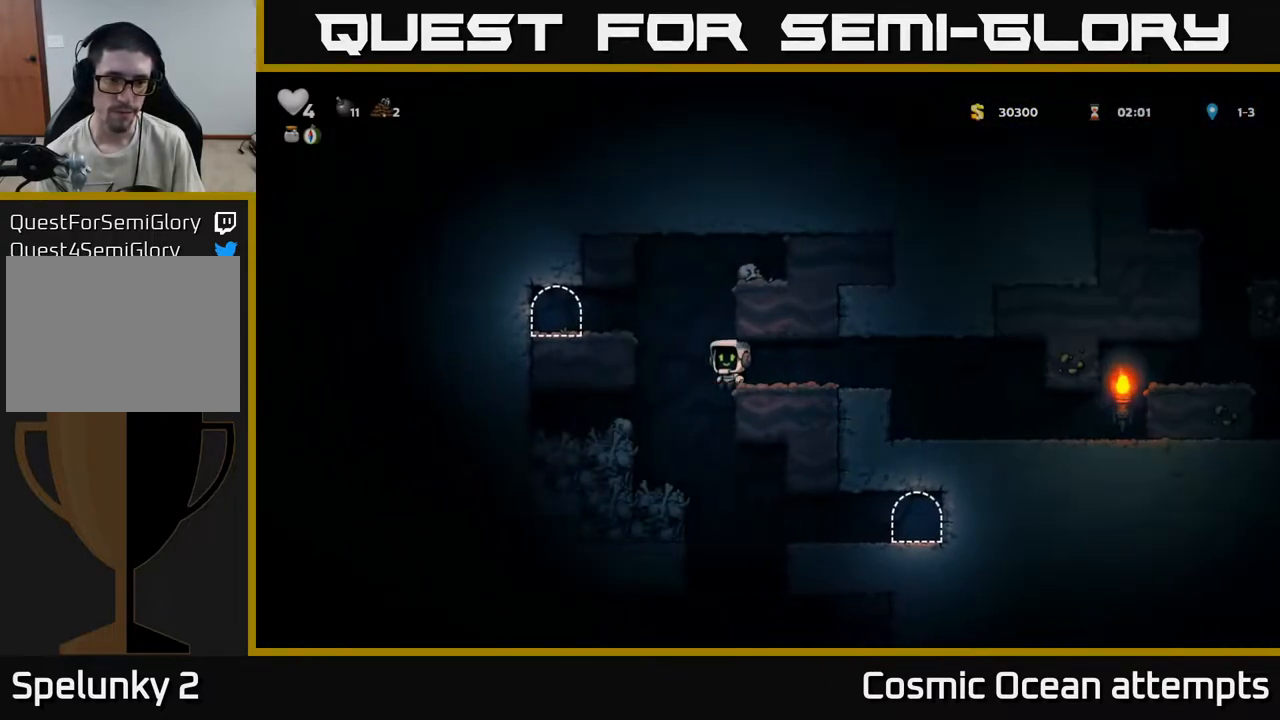
{"buttons": ["DPAD_RIGHT"], "left_stick": "center", "right_stick": "center", "events": [[50, "DPAD_LEFT", "up"], [350, "DPAD_RIGHT", "down"]]}
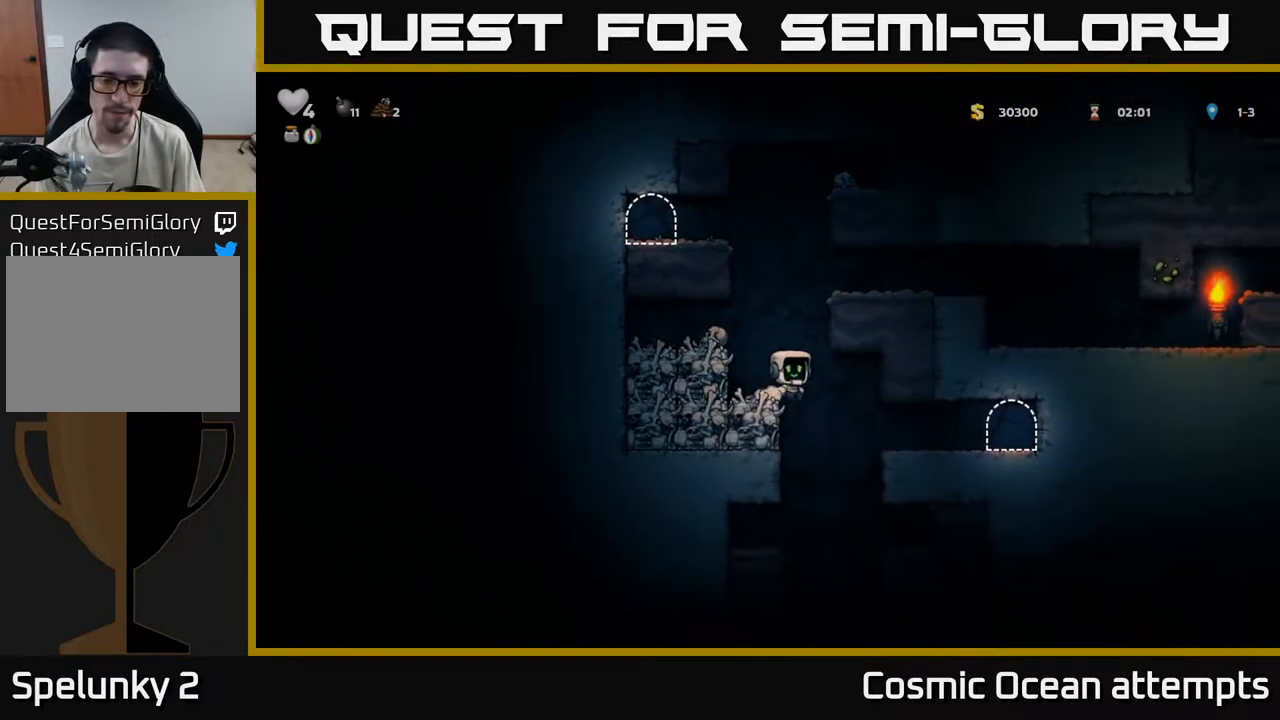
{"buttons": [], "left_stick": "center", "right_stick": "center", "events": [[250, "DPAD_RIGHT", "up"]]}
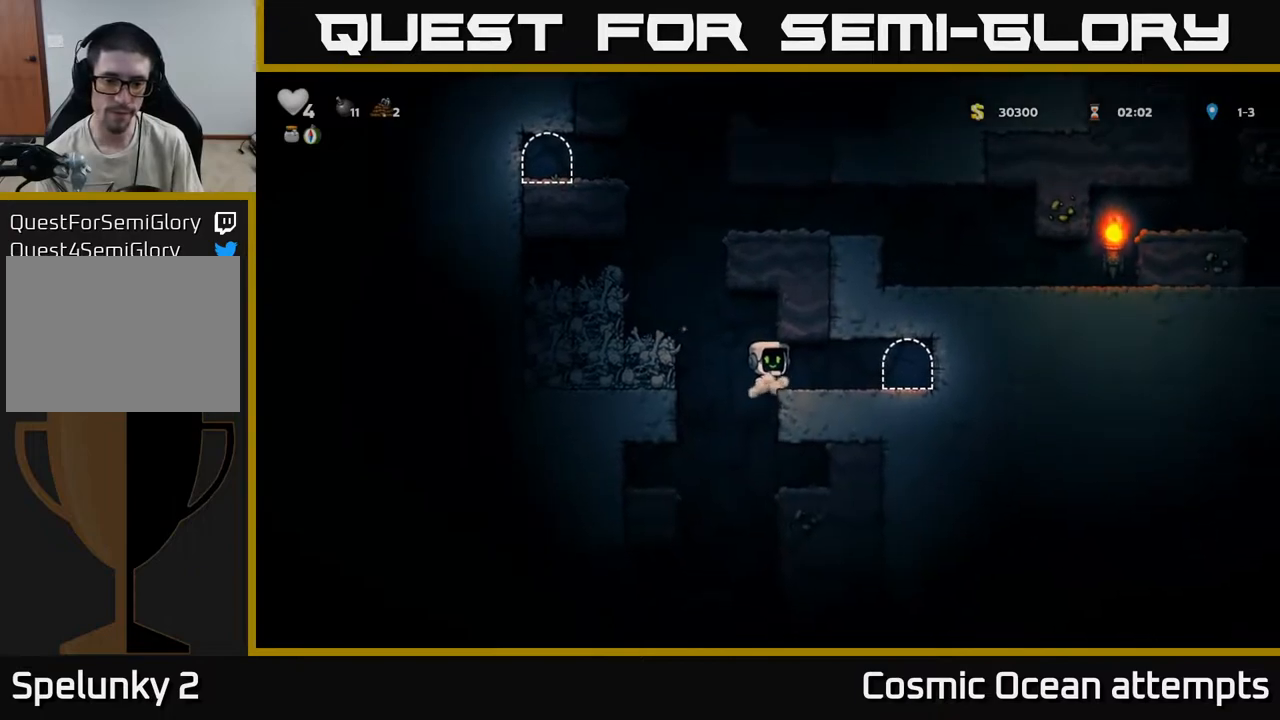
{"buttons": [], "left_stick": "center", "right_stick": "center", "events": [[33, "DPAD_DOWN", "down"], [133, "A", "down"], [233, "A", "up"], [267, "DPAD_DOWN", "up"], [300, "DPAD_LEFT", "down"], [433, "DPAD_LEFT", "up"]]}
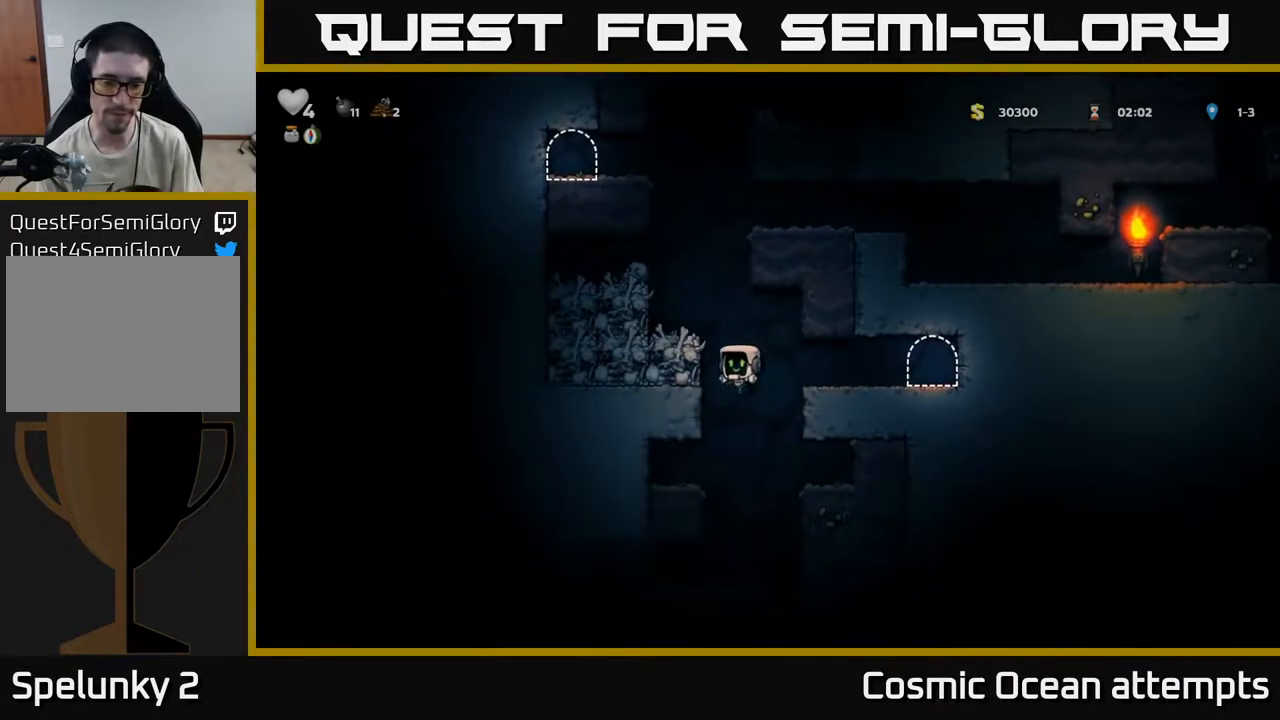
{"buttons": ["DPAD_RIGHT"], "left_stick": "center", "right_stick": "center", "events": [[483, "DPAD_RIGHT", "down"]]}
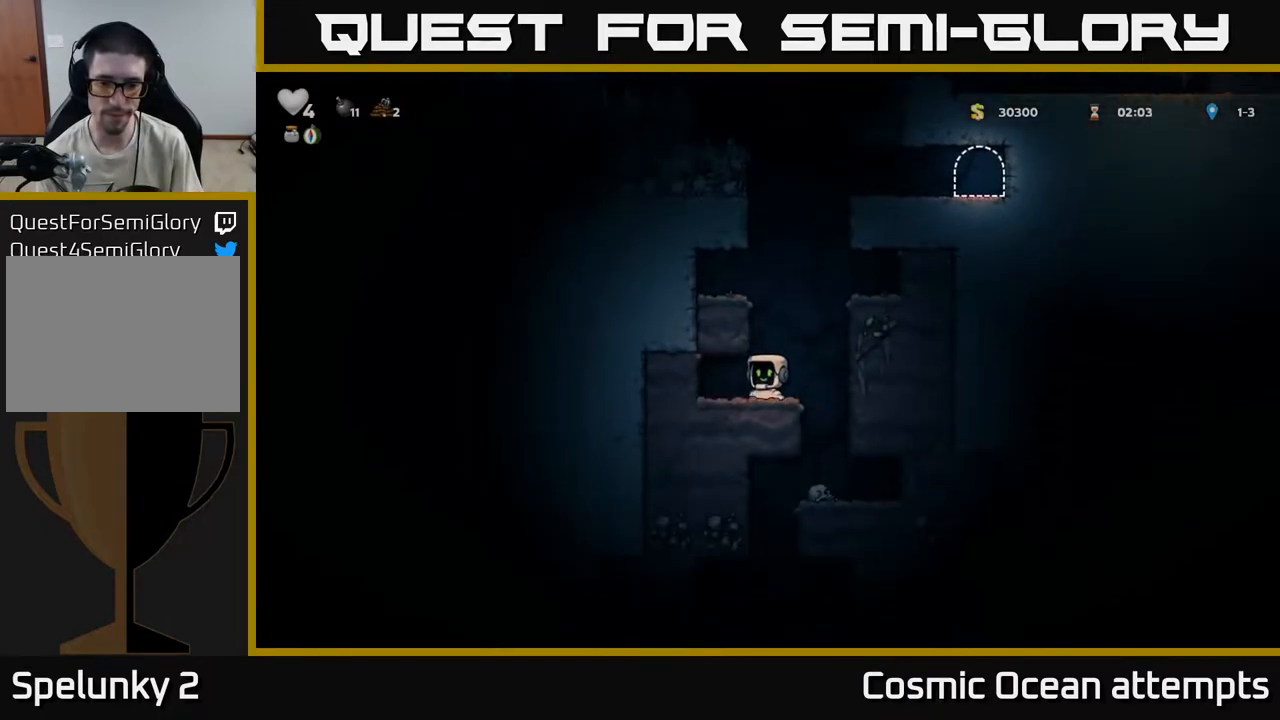
{"buttons": ["A", "DPAD_DOWN"], "left_stick": "center", "right_stick": "center", "events": [[200, "DPAD_RIGHT", "up"], [233, "DPAD_LEFT", "down"], [383, "DPAD_DOWN", "down"], [400, "DPAD_LEFT", "up"], [433, "A", "down"]]}
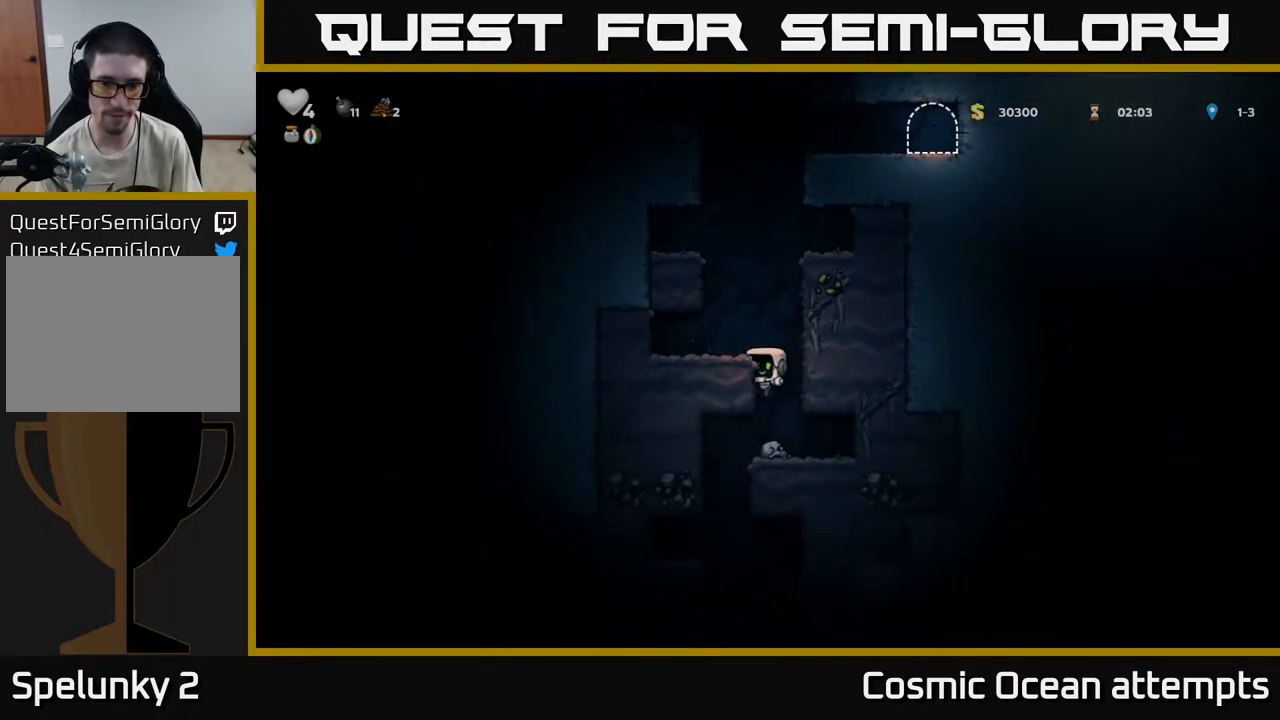
{"buttons": ["DPAD_LEFT"], "left_stick": "center", "right_stick": "center", "events": [[17, "A", "up"], [17, "DPAD_DOWN", "up"], [317, "DPAD_LEFT", "down"]]}
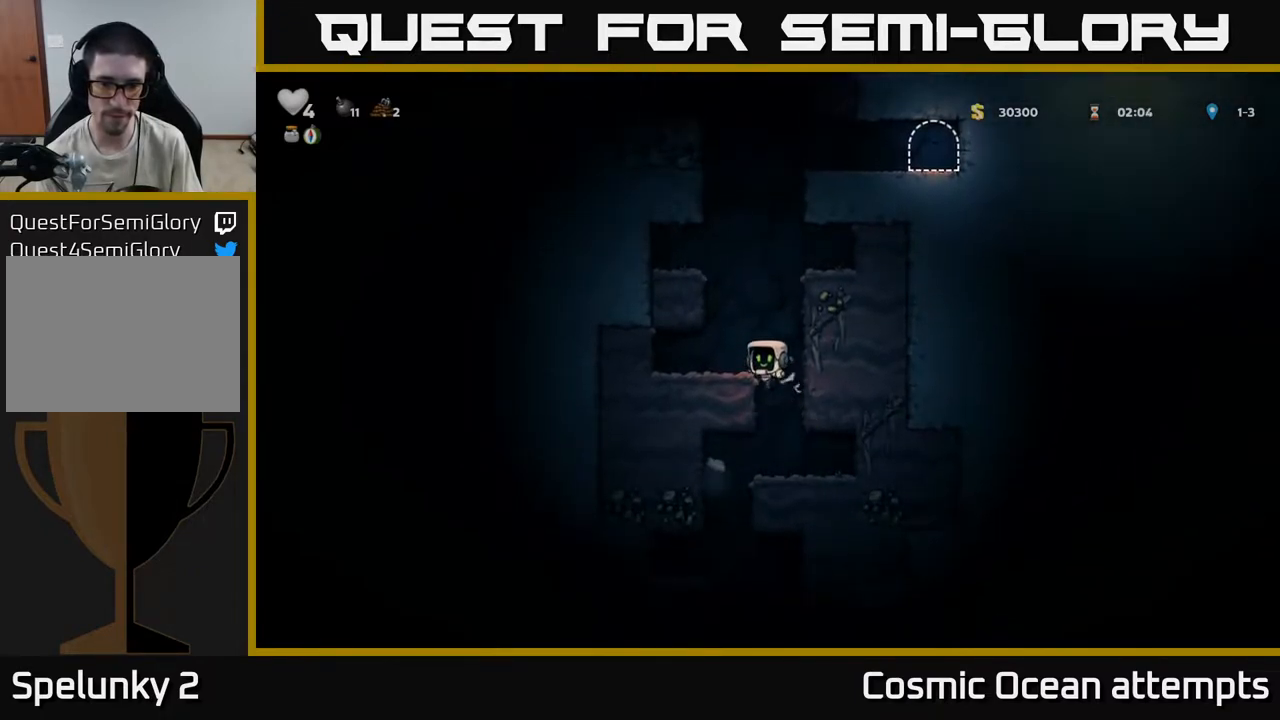
{"buttons": ["A", "DPAD_DOWN"], "left_stick": "center", "right_stick": "center", "events": [[100, "DPAD_LEFT", "up"], [167, "DPAD_RIGHT", "down"], [283, "DPAD_RIGHT", "up"], [450, "DPAD_DOWN", "down"], [483, "A", "down"]]}
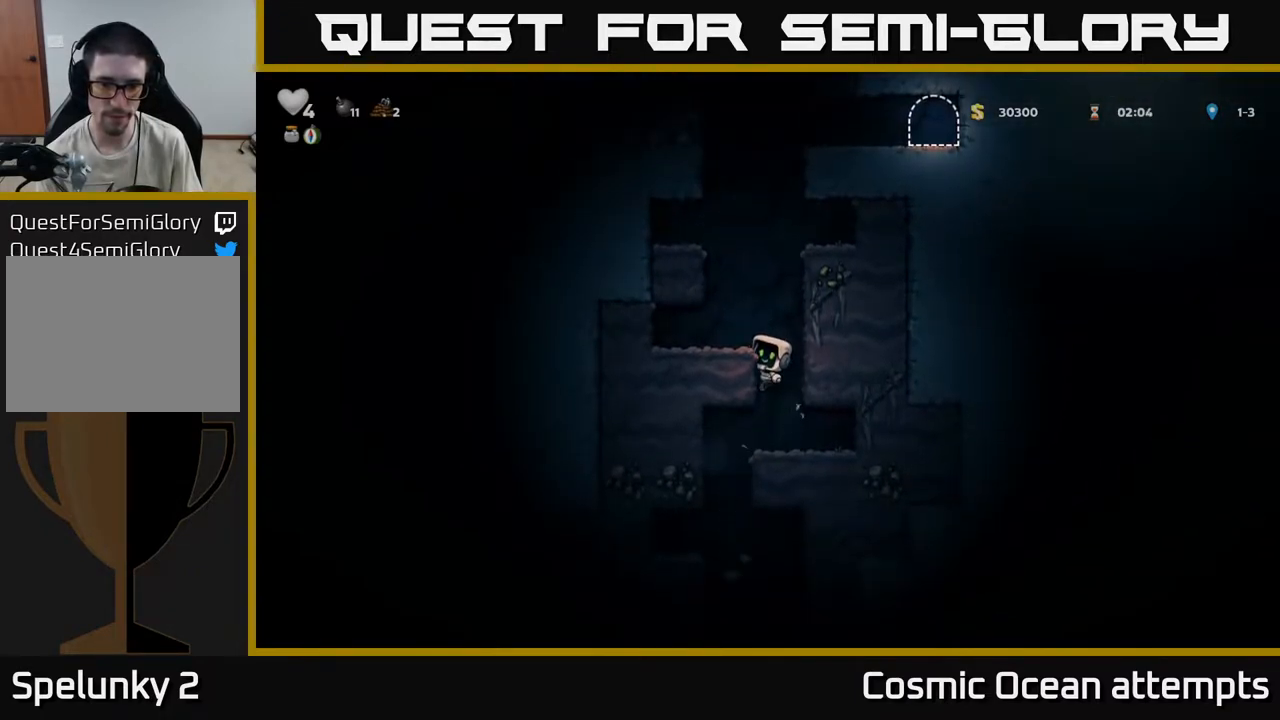
{"buttons": ["DPAD_LEFT"], "left_stick": "center", "right_stick": "center", "events": [[83, "A", "up"], [117, "DPAD_DOWN", "up"], [250, "DPAD_LEFT", "down"]]}
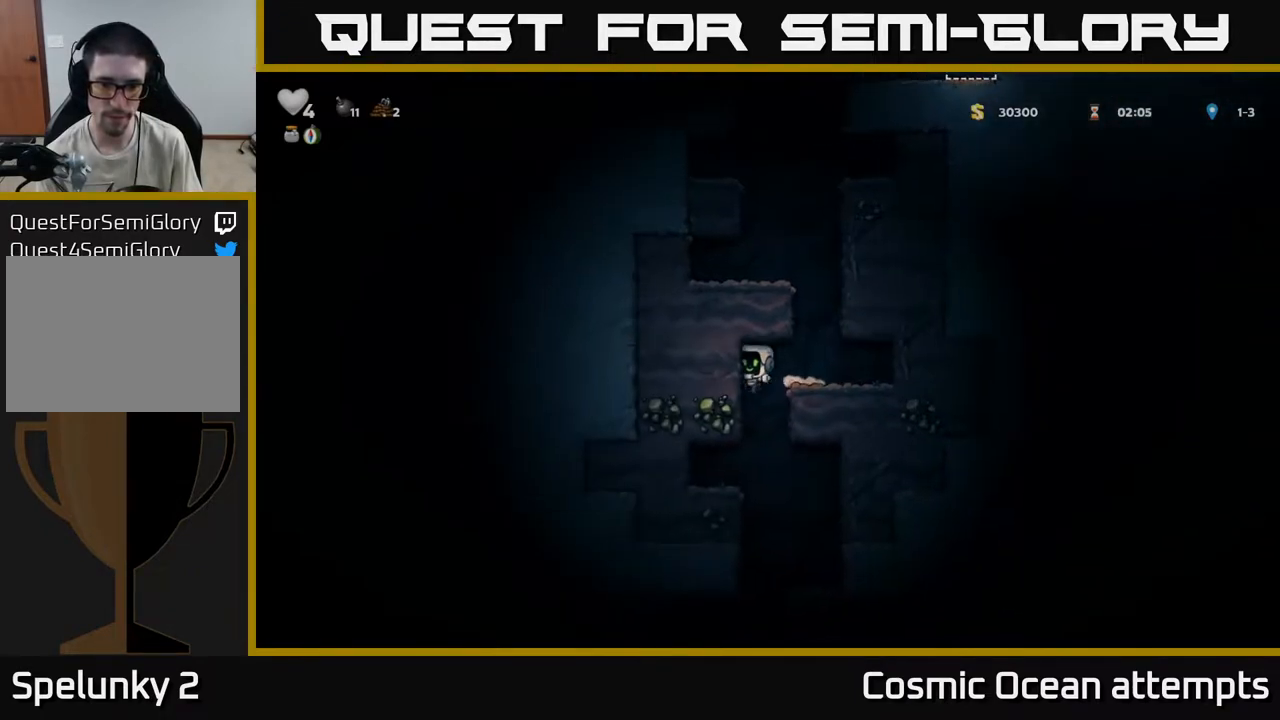
{"buttons": ["DPAD_RIGHT"], "left_stick": "center", "right_stick": "center", "events": [[317, "DPAD_LEFT", "up"], [367, "DPAD_RIGHT", "down"]]}
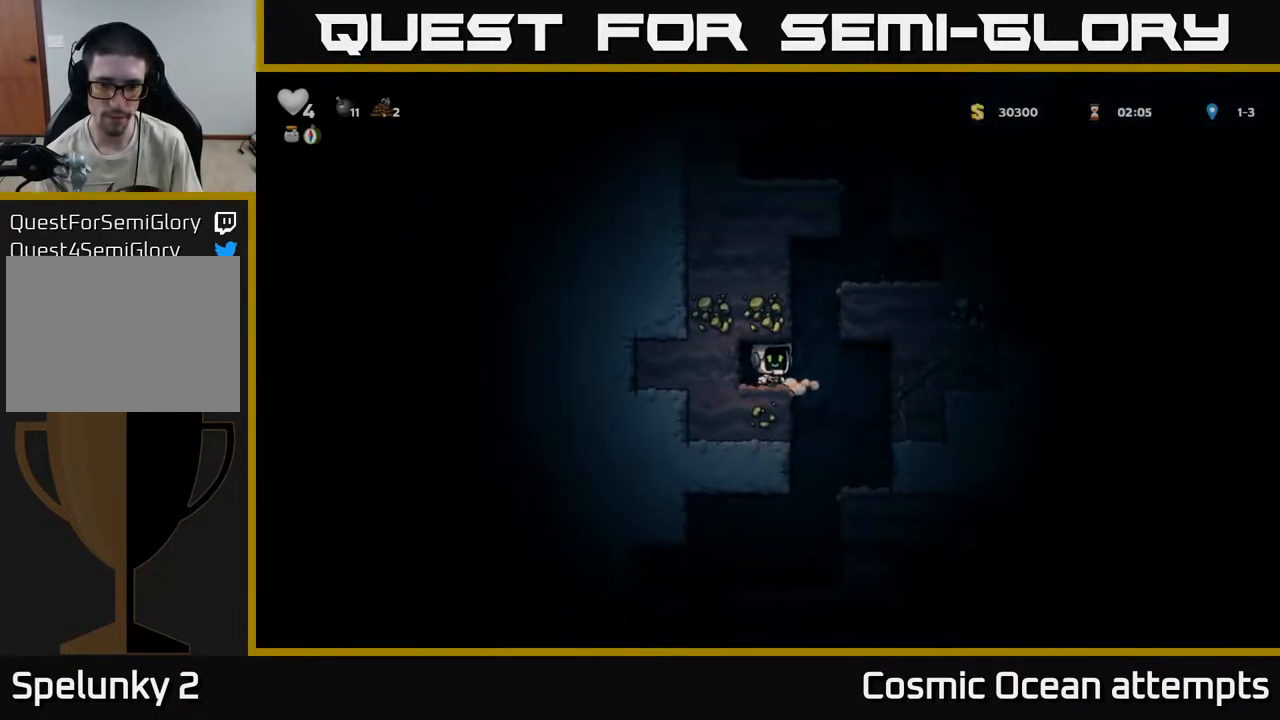
{"buttons": [], "left_stick": "center", "right_stick": "center", "events": [[83, "DPAD_RIGHT", "up"], [283, "DPAD_LEFT", "down"], [450, "DPAD_LEFT", "up"]]}